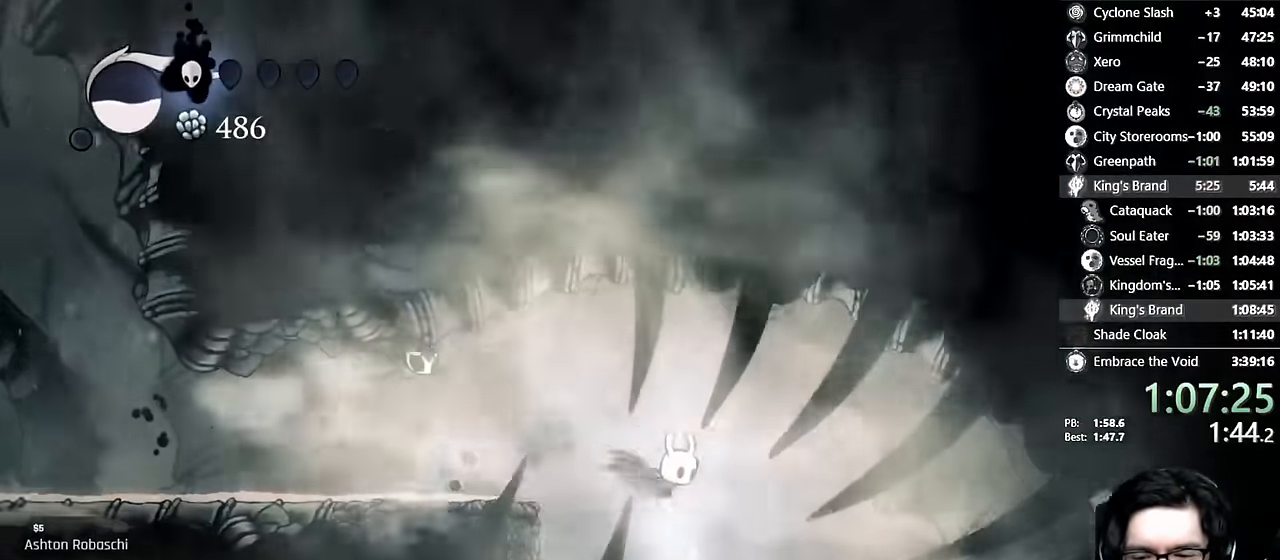
Gameplay with a controller (Xbox layout); each line is a JSON object with the inputs held at the frame after it (dt_ms = milliseconds from this image to that frame). "events" lists button and stick changes between this image and that frame as [ms after this image, input, new state], when the widget could be followed in between. Not read: L3 R3.
{"dt_ms": 1000, "buttons": ["DPAD_LEFT"], "left_stick": "center", "right_stick": "center"}
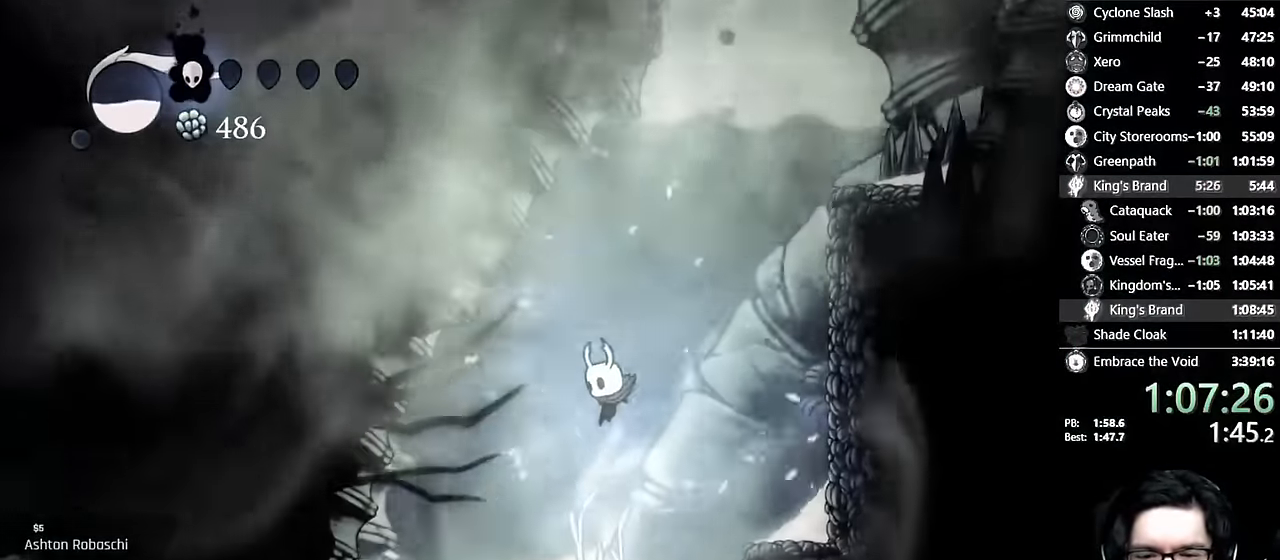
{"dt_ms": 500, "buttons": ["DPAD_LEFT"], "left_stick": "center", "right_stick": "center", "events": [[233, "R2", "down"], [467, "R2", "up"]]}
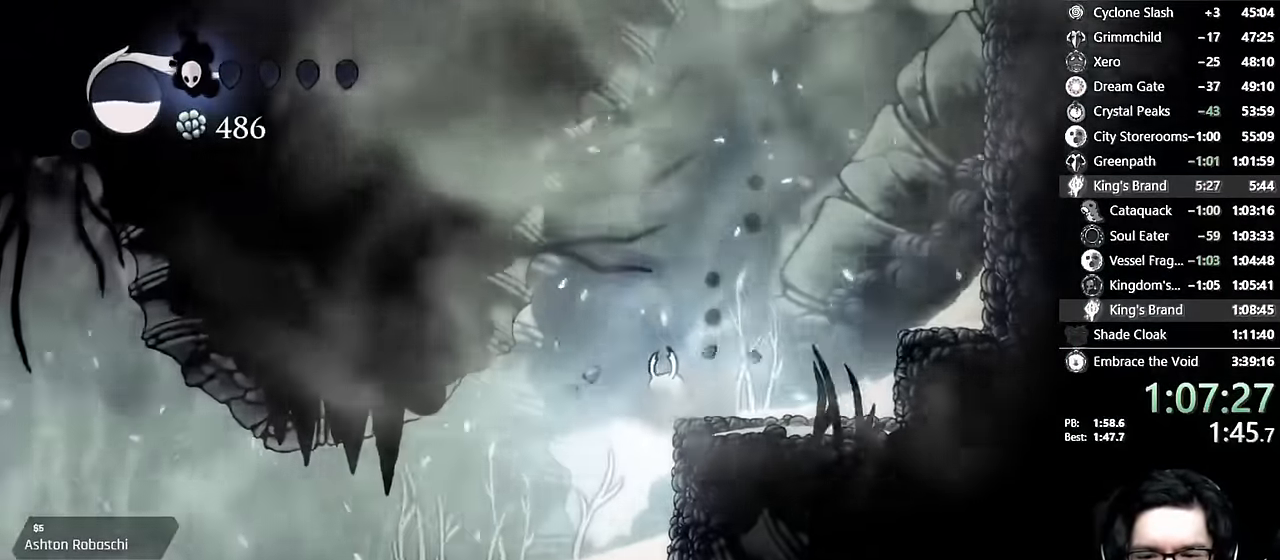
{"dt_ms": 500, "buttons": ["DPAD_LEFT"], "left_stick": "center", "right_stick": "center", "events": [[17, "DPAD_LEFT", "up"], [200, "DPAD_LEFT", "down"]]}
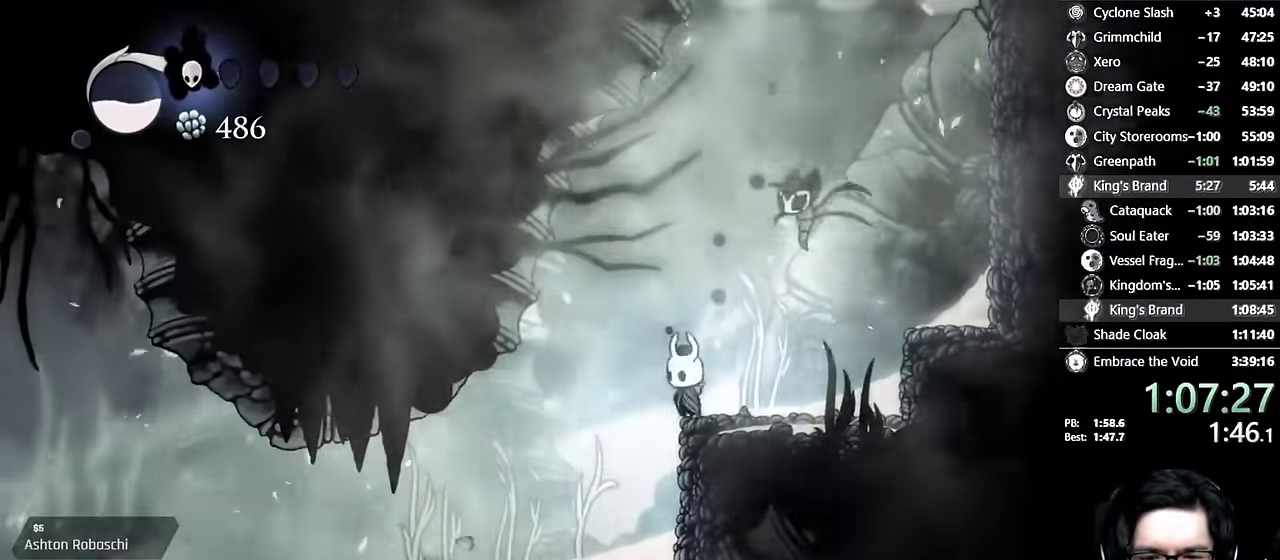
{"dt_ms": 500, "buttons": ["DPAD_LEFT"], "left_stick": "center", "right_stick": "center", "events": []}
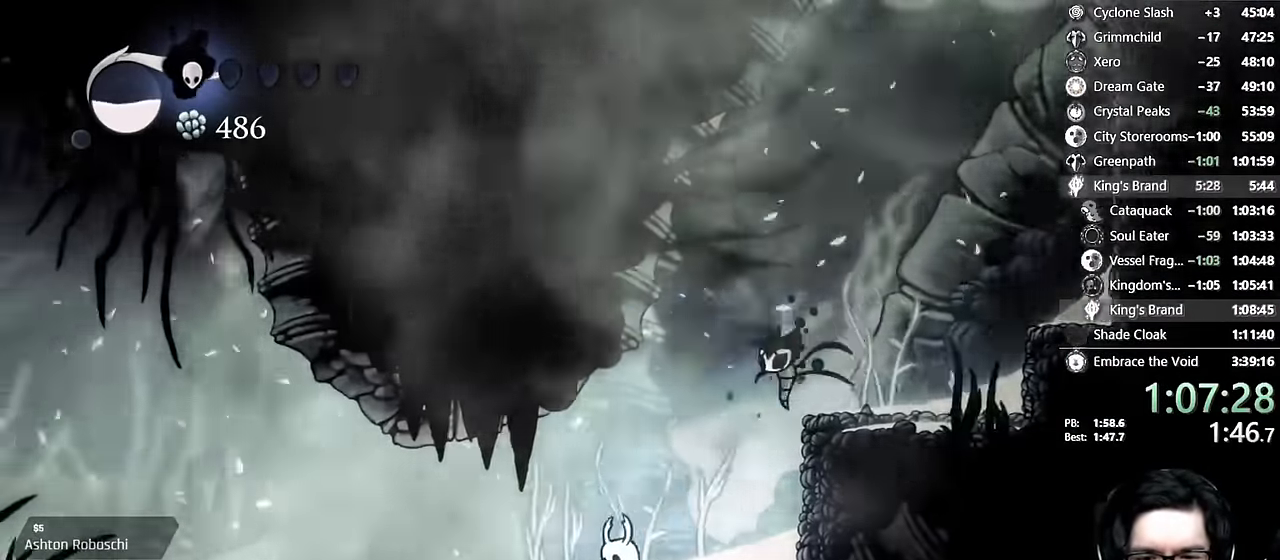
{"dt_ms": 500, "buttons": ["L2", "DPAD_LEFT"], "left_stick": "center", "right_stick": "center", "events": [[33, "L2", "down"]]}
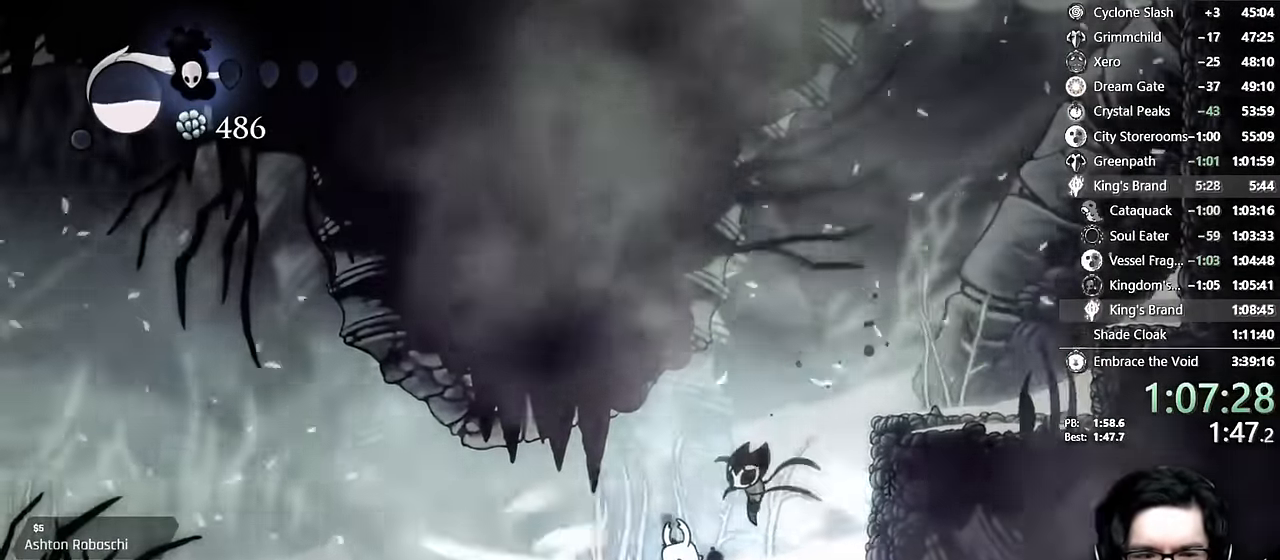
{"dt_ms": 1000, "buttons": [], "left_stick": "center", "right_stick": "center"}
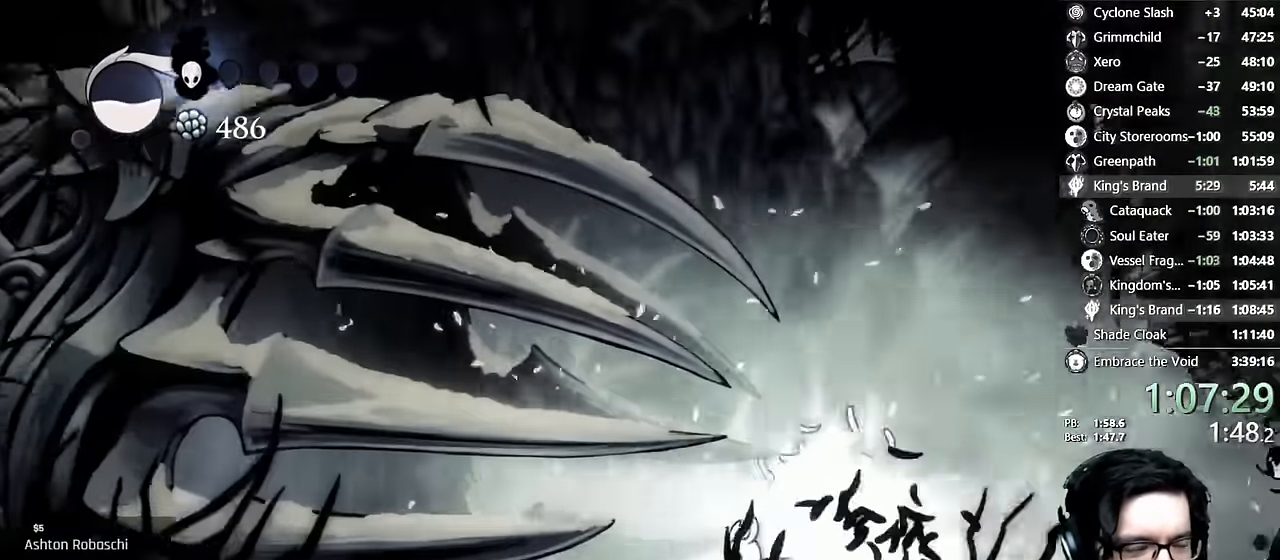
{"dt_ms": 500, "buttons": [], "left_stick": "center", "right_stick": "center", "events": []}
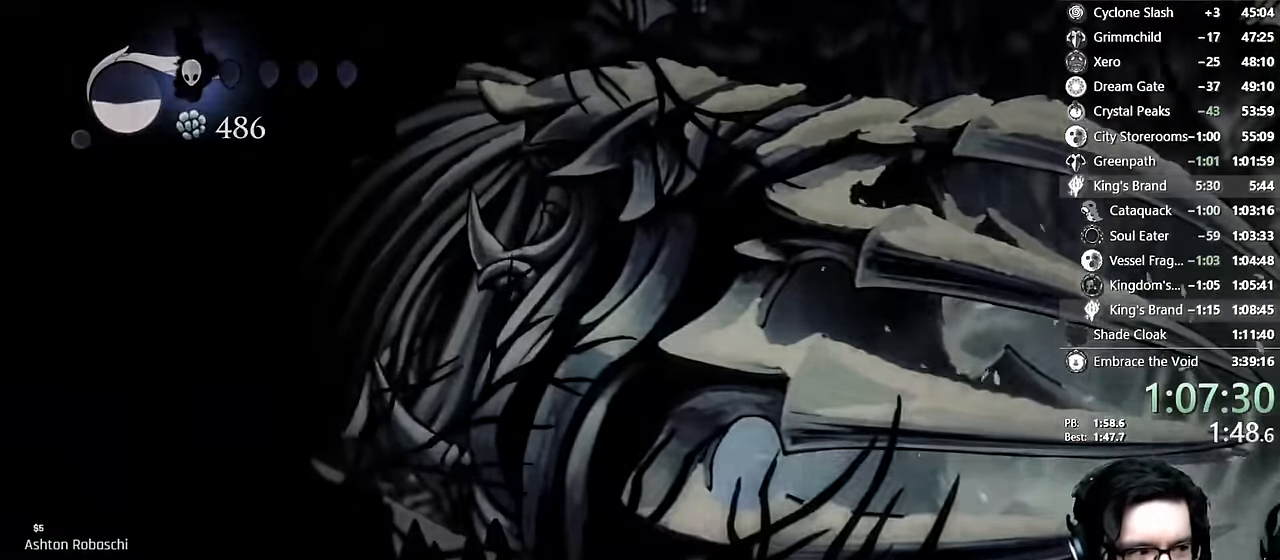
{"dt_ms": 500, "buttons": [], "left_stick": "center", "right_stick": "center", "events": []}
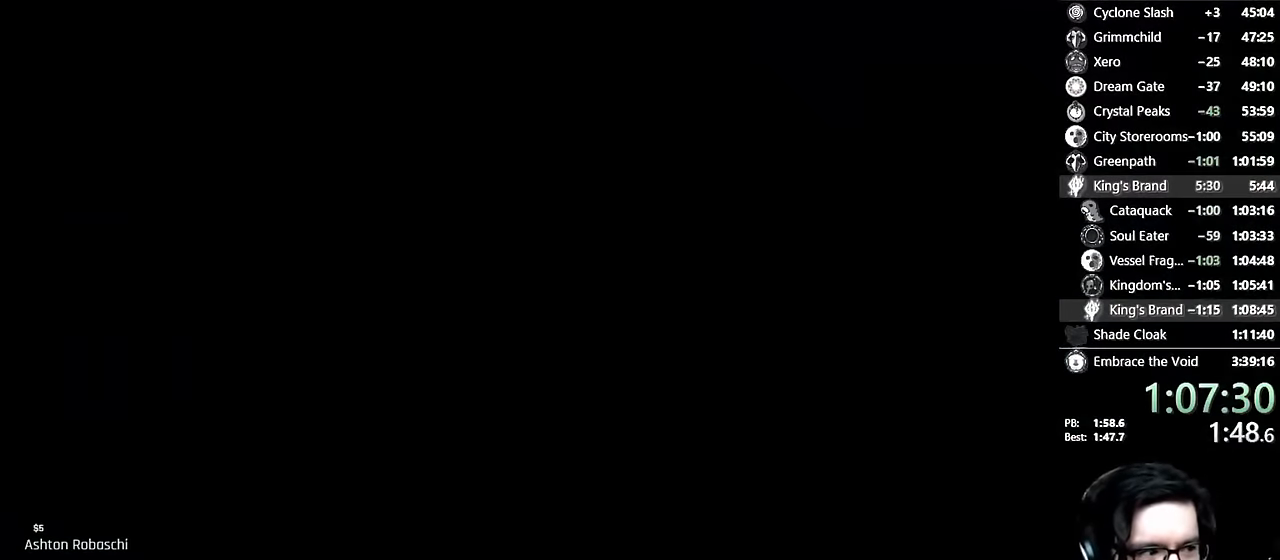
{"dt_ms": 500, "buttons": [], "left_stick": "center", "right_stick": "center", "events": []}